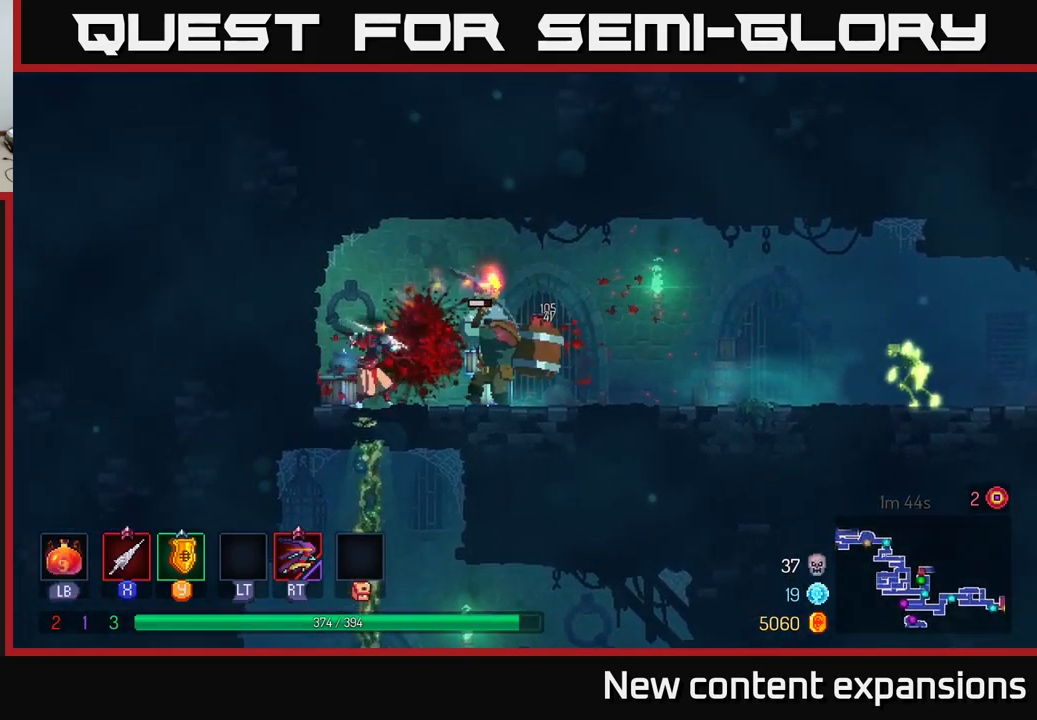
Gameplay with a controller (Xbox layout); each line is a JSON object with the inputs held at the frame after it. "events" lists button and stick changes between this image and that frame as [ms after this image, input, new state], when the widget could be followed in between.
{"buttons": [], "left_stick": "right", "right_stick": "center", "events": [[133, "X", "down"], [200, "X", "up"]]}
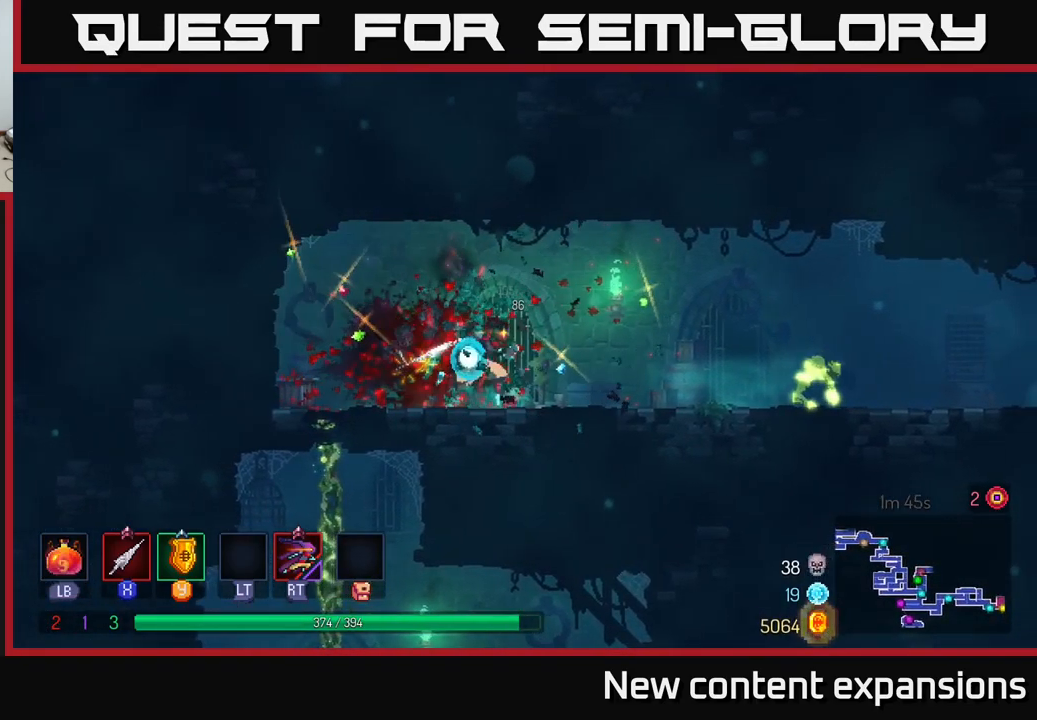
{"buttons": [], "left_stick": "center", "right_stick": "center", "events": [[483, "left_stick", "center"]]}
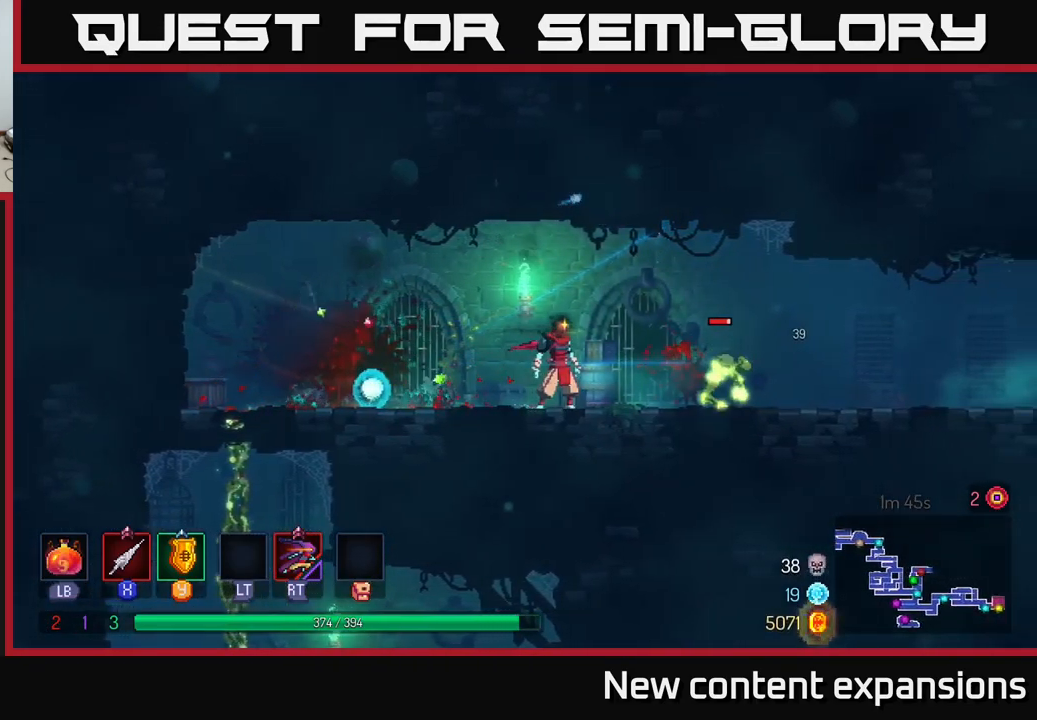
{"buttons": ["Y"], "left_stick": "right", "right_stick": "center", "events": [[383, "left_stick", "right"], [466, "Y", "down"]]}
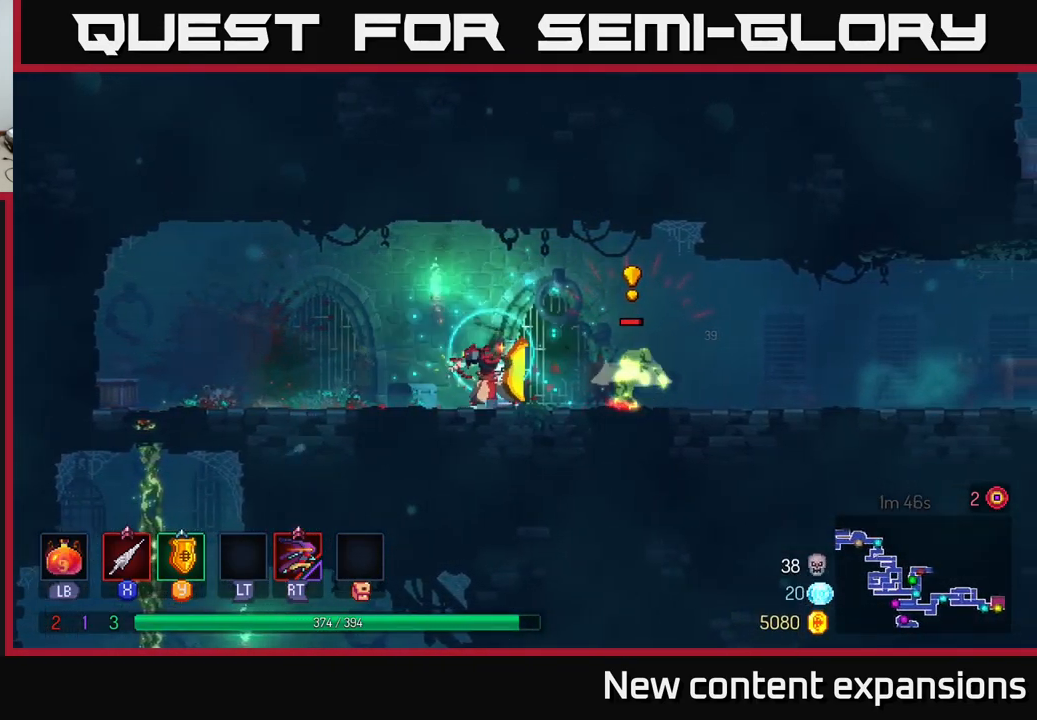
{"buttons": [], "left_stick": "right", "right_stick": "center", "events": [[100, "Y", "up"], [100, "left_stick", "center"], [200, "left_stick", "right"], [250, "X", "down"], [366, "X", "up"]]}
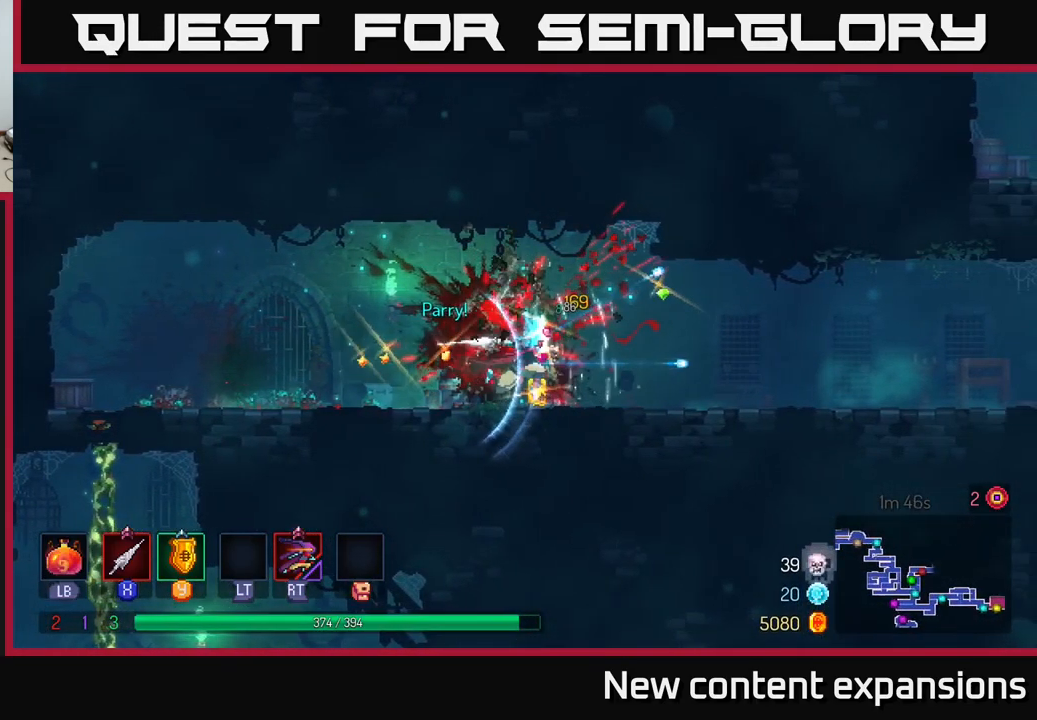
{"buttons": [], "left_stick": "right", "right_stick": "center", "events": [[350, "B", "down"], [500, "B", "up"]]}
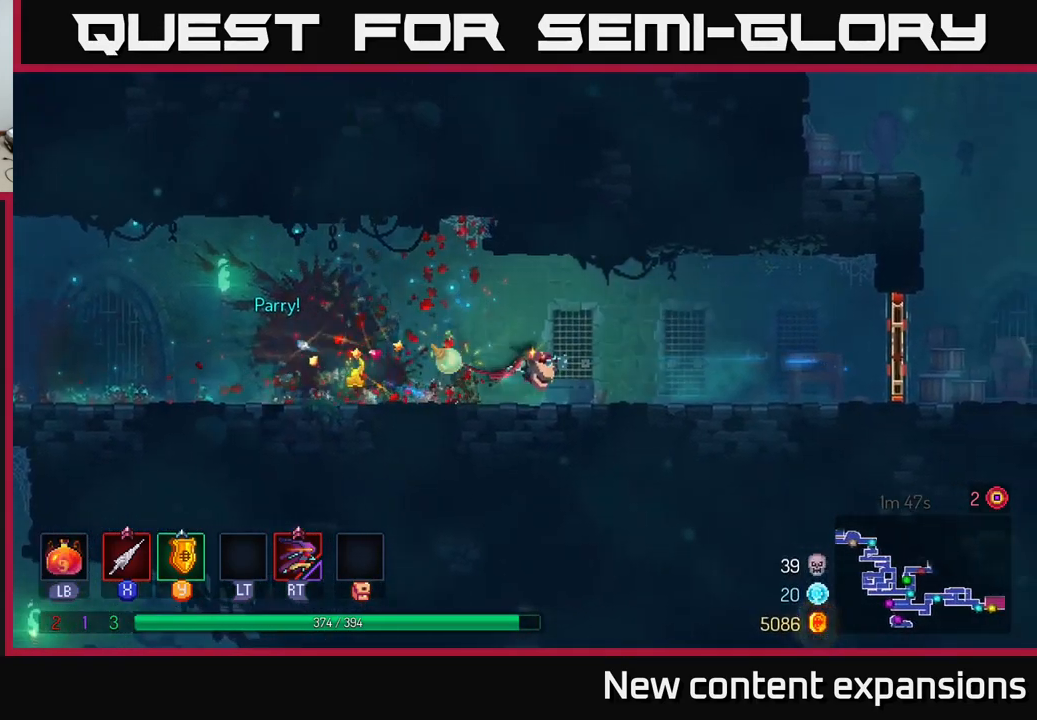
{"buttons": [], "left_stick": "right", "right_stick": "center", "events": []}
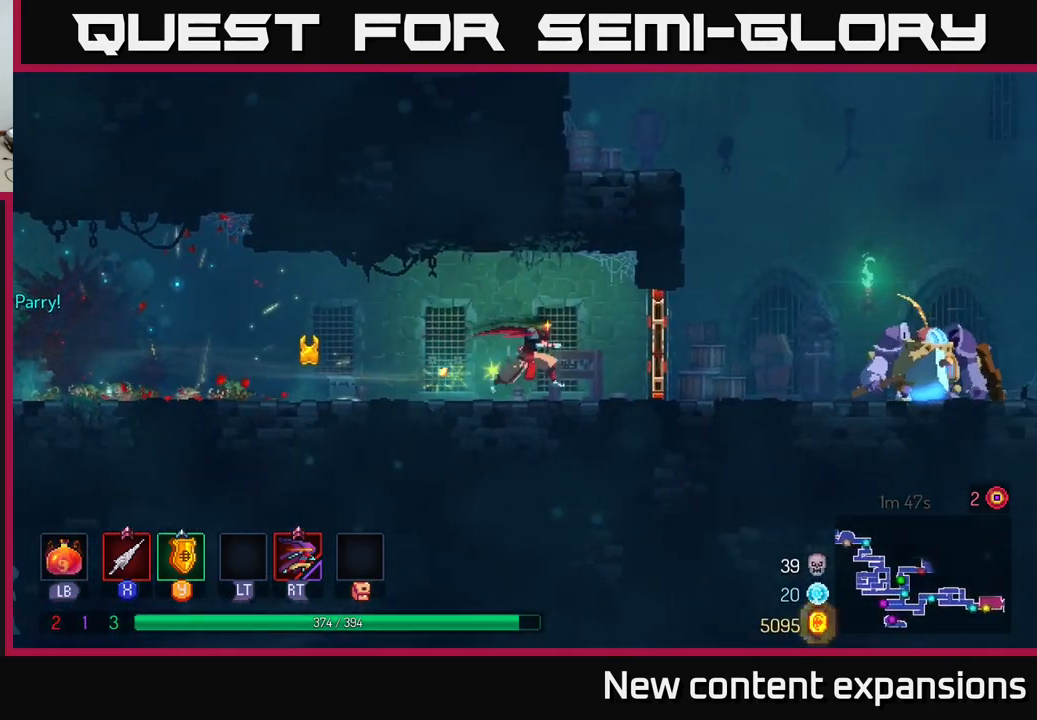
{"buttons": [], "left_stick": "right", "right_stick": "center", "events": [[217, "B", "down"], [300, "B", "up"], [367, "B", "down"], [450, "B", "up"]]}
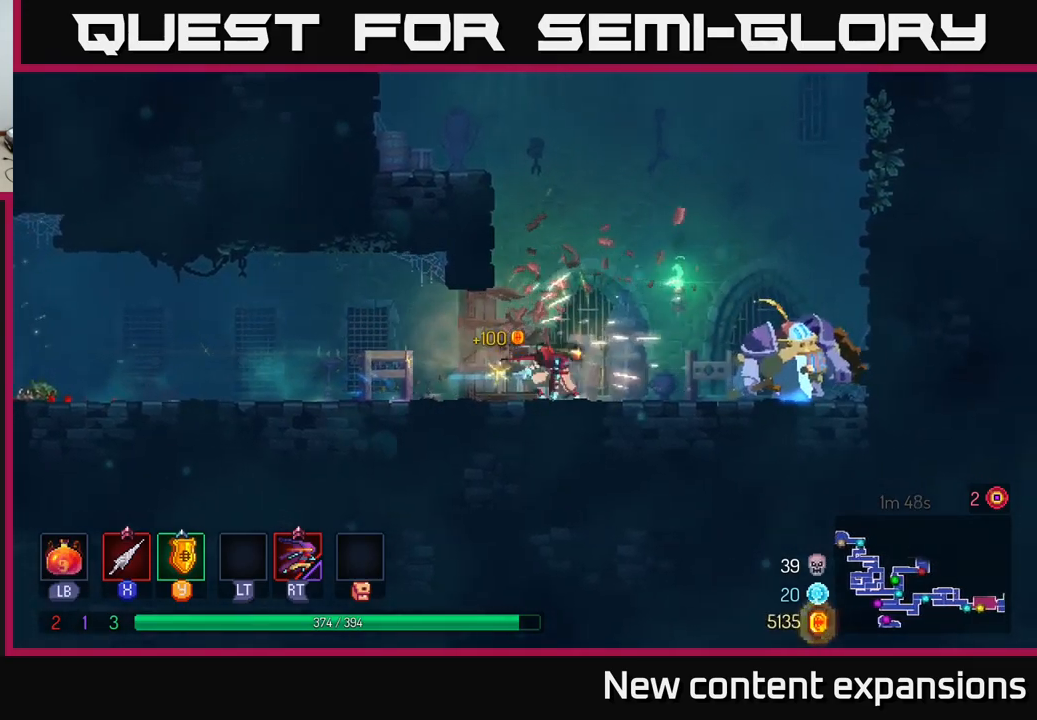
{"buttons": ["X"], "left_stick": "center", "right_stick": "center", "events": [[183, "X", "down"], [283, "X", "up"], [367, "left_stick", "center"], [417, "X", "down"]]}
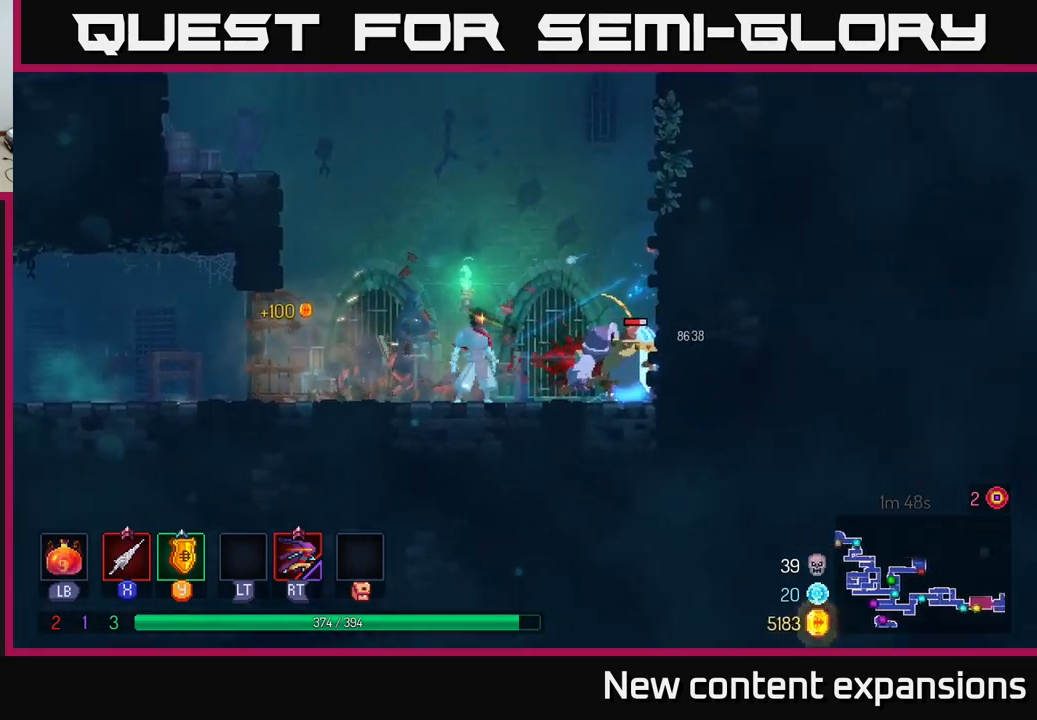
{"buttons": ["X"], "left_stick": "right", "right_stick": "center", "events": [[33, "X", "up"], [117, "X", "down"], [183, "X", "up"], [283, "X", "down"], [283, "left_stick", "right"], [383, "X", "up"], [450, "X", "down"]]}
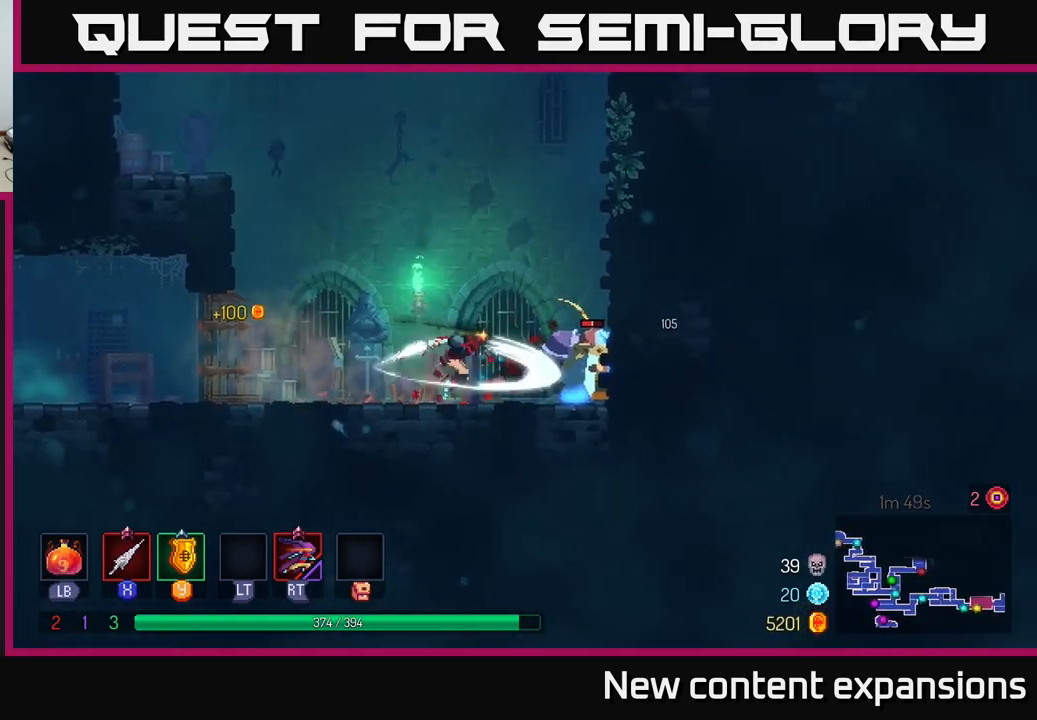
{"buttons": [], "left_stick": "center", "right_stick": "center", "events": [[33, "X", "up"], [117, "X", "down"], [250, "X", "up"], [283, "left_stick", "center"], [317, "X", "down"], [400, "X", "up"]]}
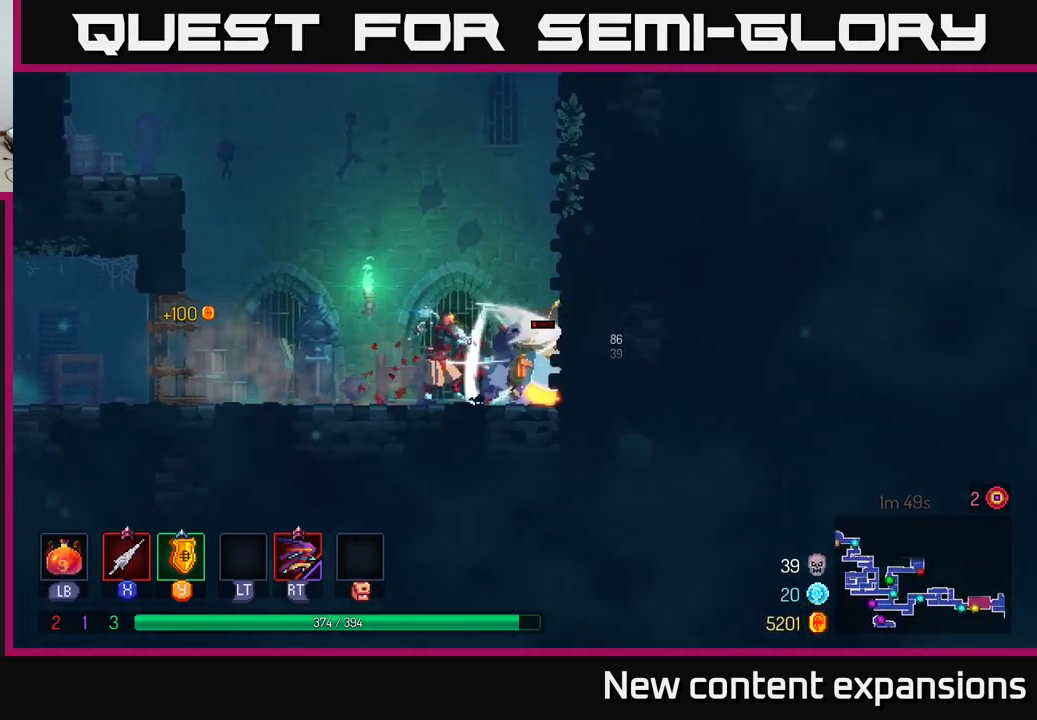
{"buttons": [], "left_stick": "up", "right_stick": "center", "events": [[117, "left_stick", "left"], [333, "A", "down"], [367, "left_stick", "up-left"], [467, "A", "up"], [483, "left_stick", "up"]]}
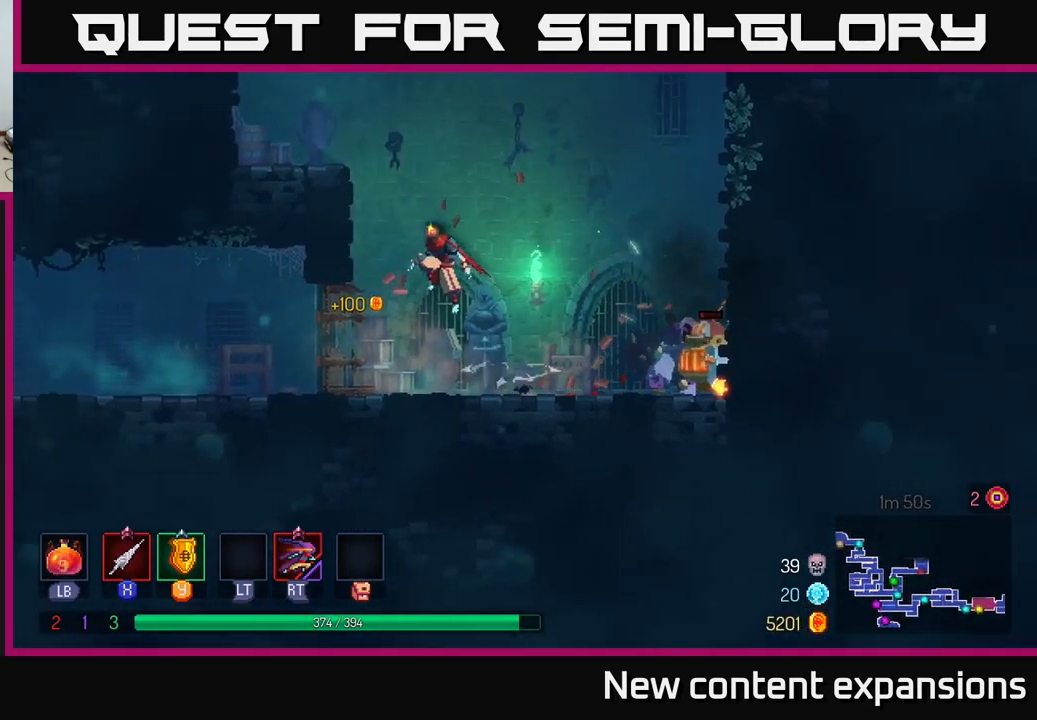
{"buttons": ["X"], "left_stick": "right", "right_stick": "center", "events": [[67, "A", "down"], [133, "A", "up"], [167, "left_stick", "right"], [467, "X", "down"]]}
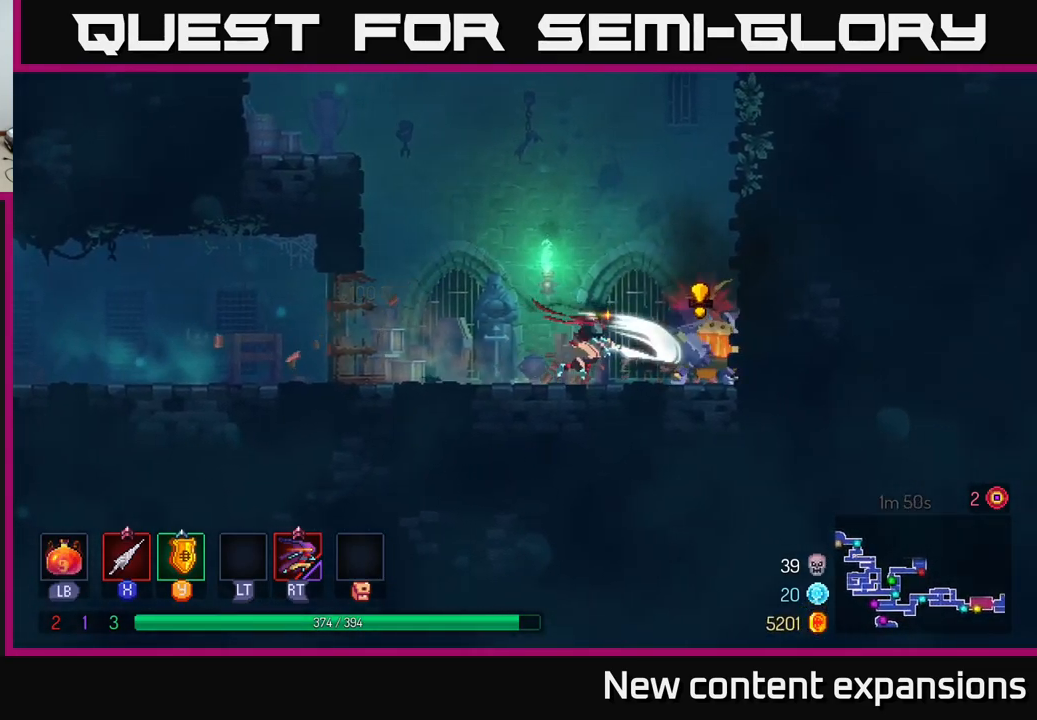
{"buttons": ["A"], "left_stick": "left", "right_stick": "center", "events": [[33, "X", "up"], [150, "left_stick", "left"], [400, "A", "down"]]}
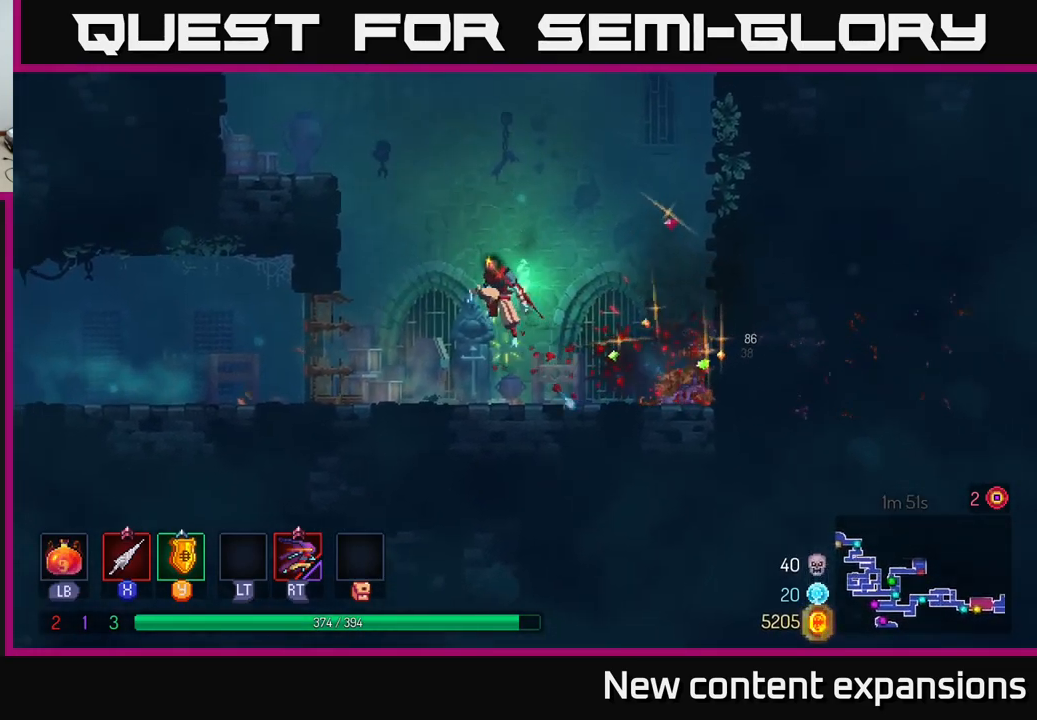
{"buttons": [], "left_stick": "up-left", "right_stick": "center", "events": [[17, "A", "up"], [83, "A", "down"], [283, "A", "up"], [317, "left_stick", "up-left"]]}
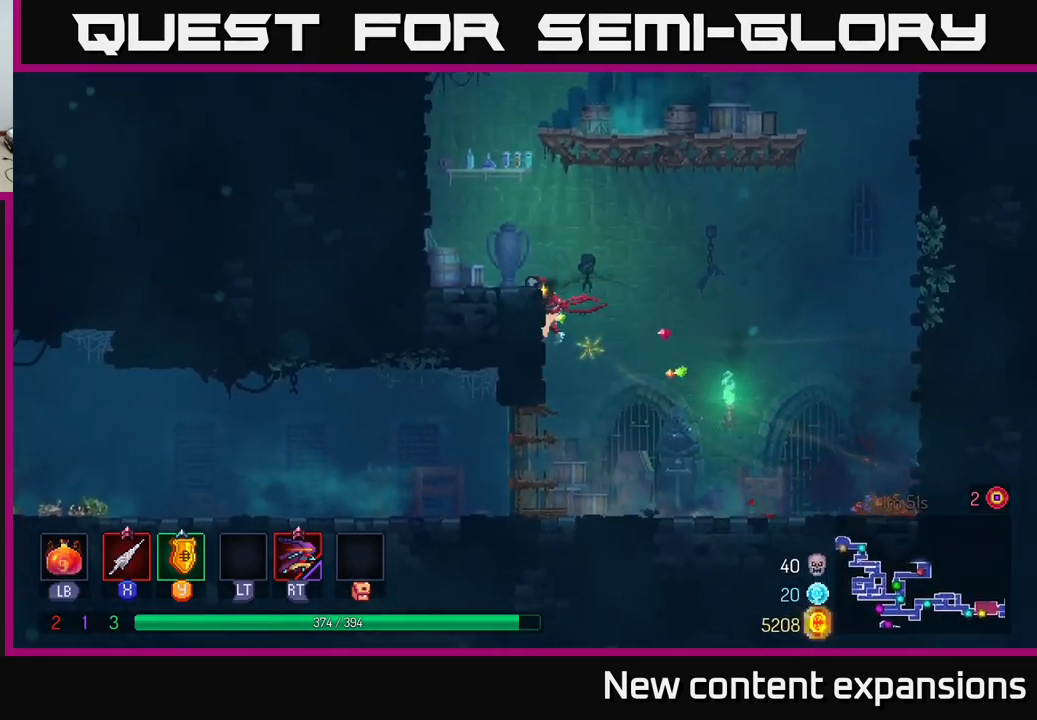
{"buttons": [], "left_stick": "left", "right_stick": "center", "events": [[200, "left_stick", "left"], [267, "A", "down"], [383, "A", "up"]]}
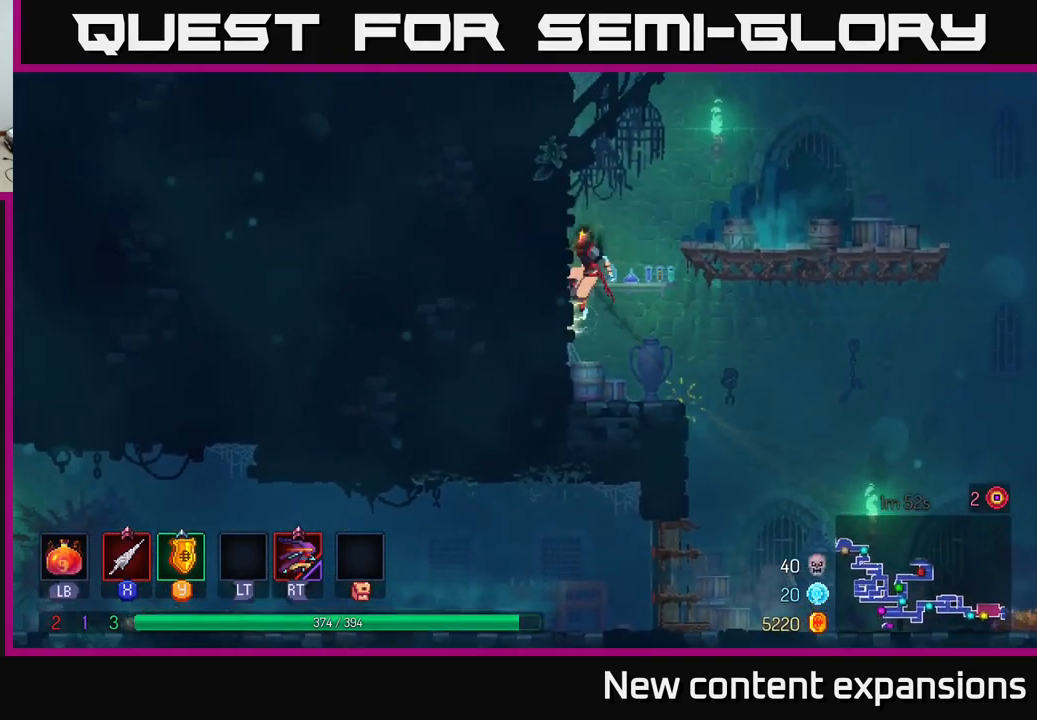
{"buttons": ["A"], "left_stick": "up-right", "right_stick": "center", "events": [[83, "left_stick", "up-left"], [183, "A", "down"], [200, "left_stick", "up-right"], [333, "A", "up"], [450, "A", "down"]]}
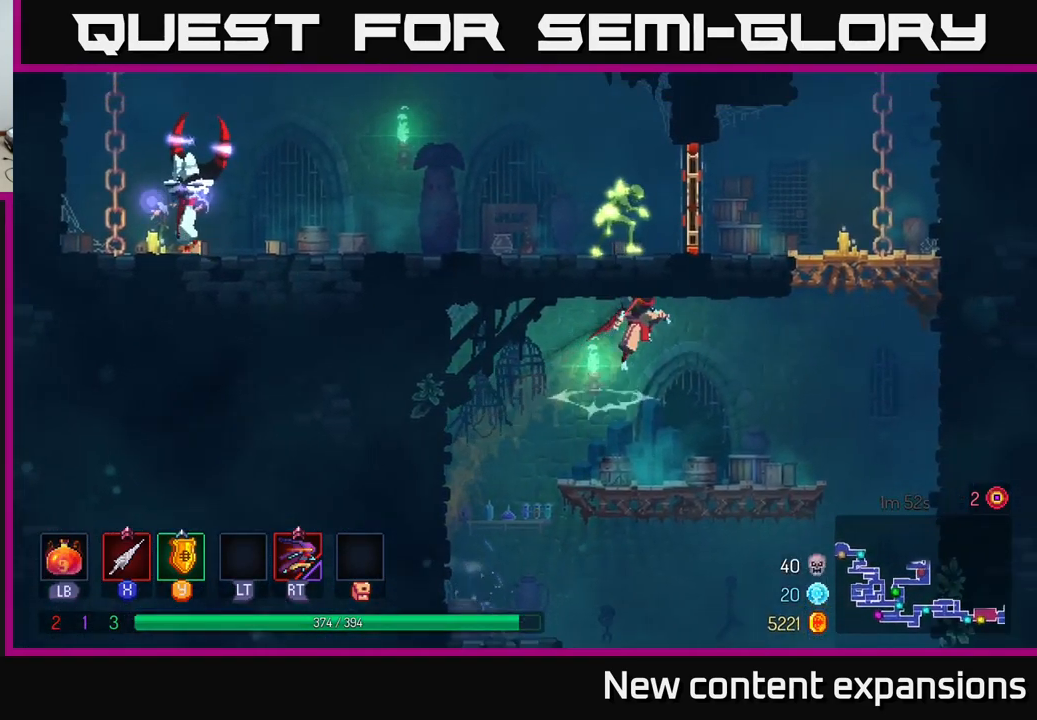
{"buttons": [], "left_stick": "right", "right_stick": "center", "events": [[116, "A", "up"], [249, "left_stick", "up-left"], [299, "left_stick", "left"], [416, "left_stick", "right"]]}
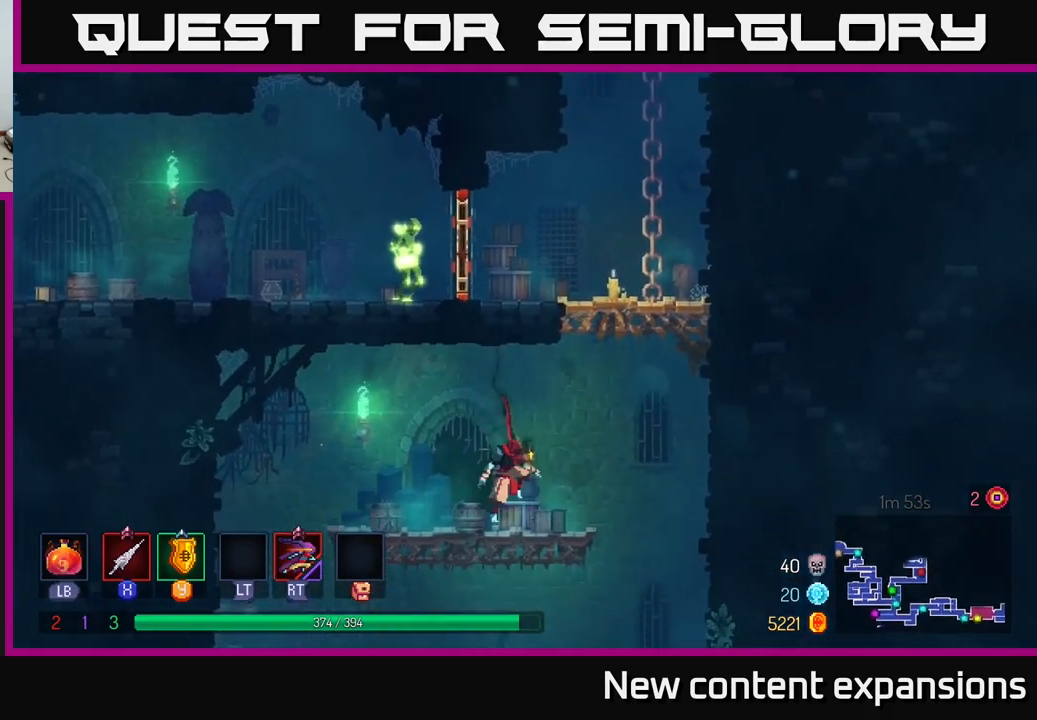
{"buttons": [], "left_stick": "left", "right_stick": "center", "events": [[17, "A", "down"], [134, "A", "up"], [200, "A", "down"], [250, "left_stick", "up"], [350, "left_stick", "left"], [434, "A", "up"]]}
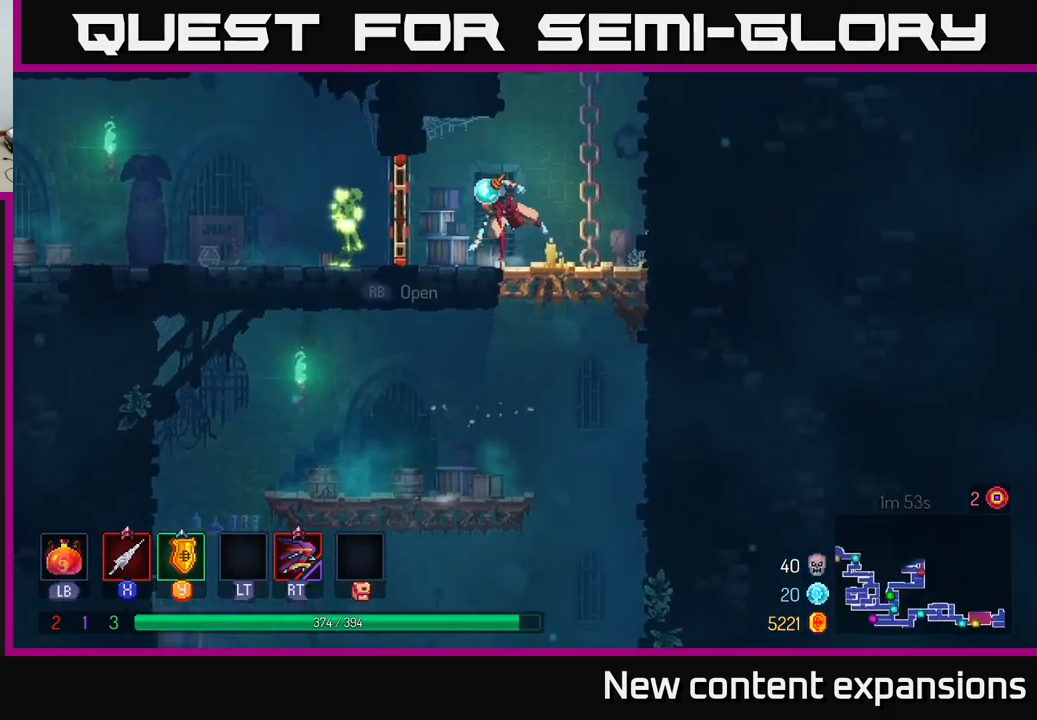
{"buttons": [], "left_stick": "left", "right_stick": "center", "events": [[17, "B", "down"], [184, "B", "up"], [300, "X", "down"], [434, "X", "up"]]}
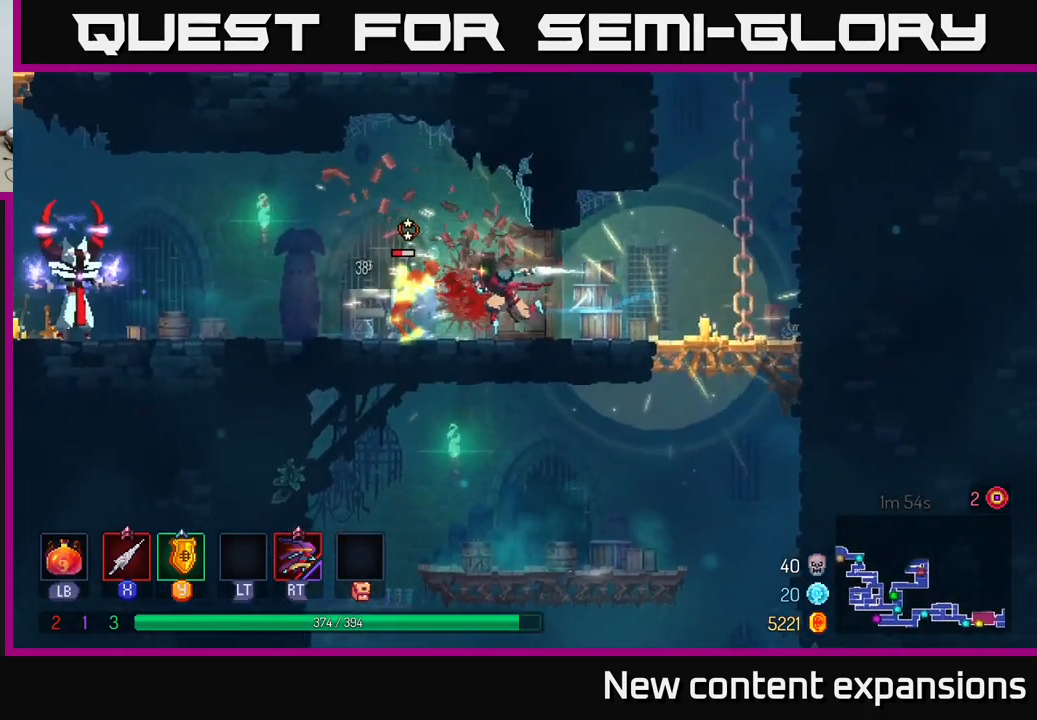
{"buttons": [], "left_stick": "left", "right_stick": "center", "events": [[100, "X", "down"], [184, "X", "up"], [284, "X", "down"], [367, "X", "up"]]}
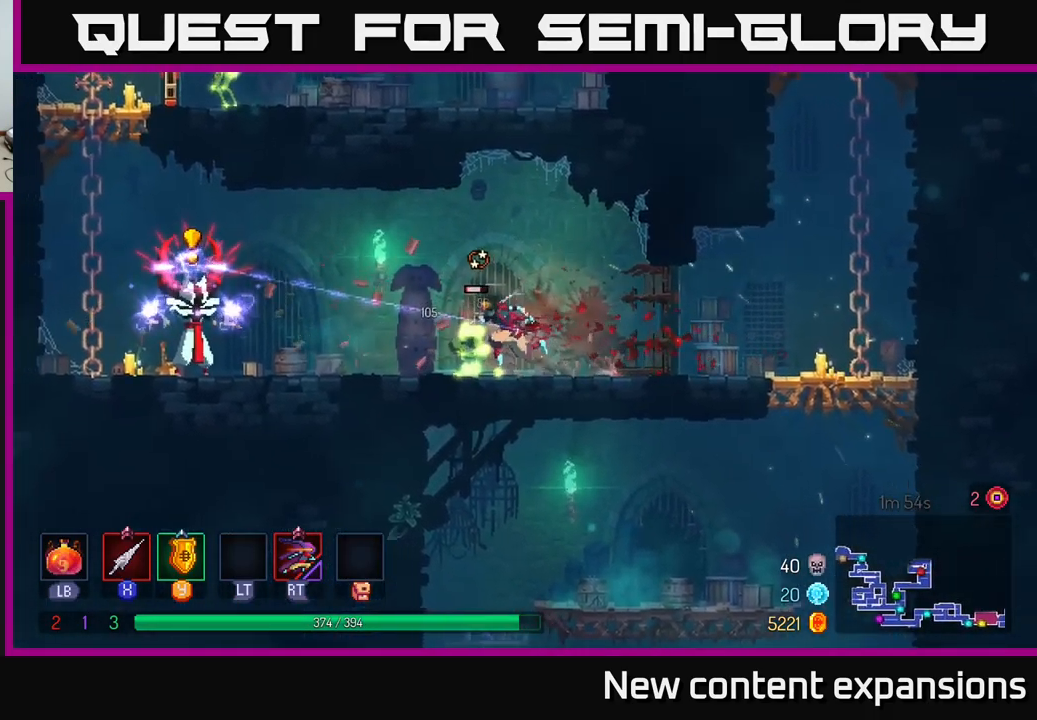
{"buttons": [], "left_stick": "left", "right_stick": "center", "events": [[67, "left_stick", "center"], [467, "left_stick", "left"]]}
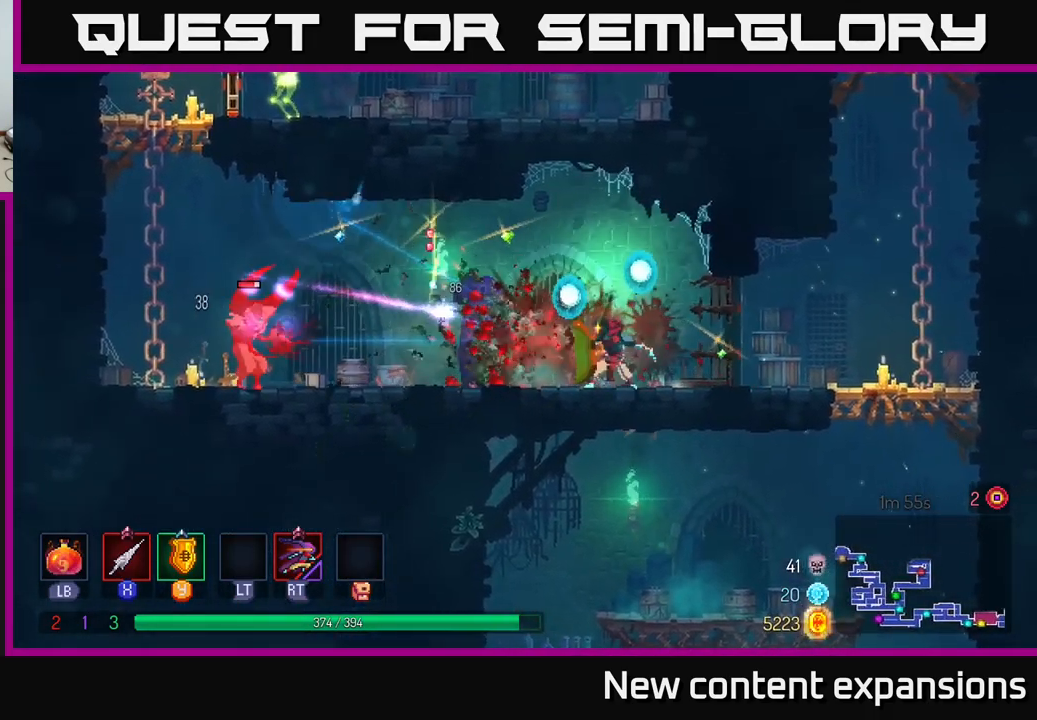
{"buttons": [], "left_stick": "left", "right_stick": "center", "events": [[17, "Y", "down"], [134, "Y", "up"], [350, "X", "down"], [484, "X", "up"]]}
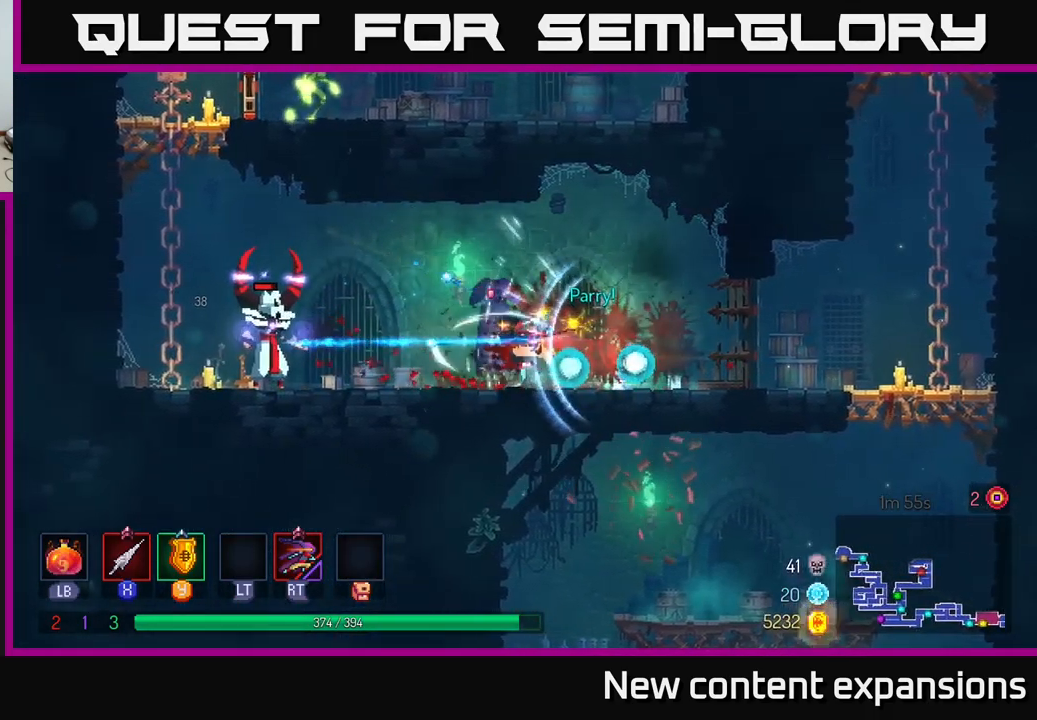
{"buttons": ["X"], "left_stick": "left", "right_stick": "center", "events": [[434, "X", "down"]]}
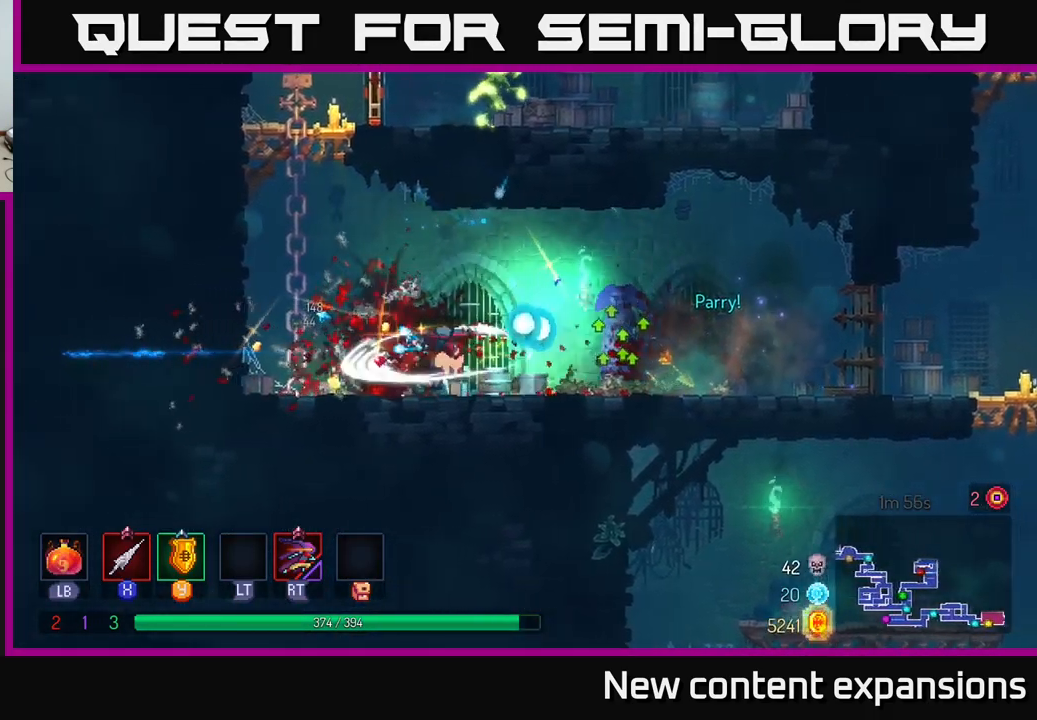
{"buttons": ["A"], "left_stick": "up-left", "right_stick": "center", "events": [[50, "X", "up"], [234, "A", "down"], [284, "left_stick", "up-left"], [384, "A", "up"], [450, "A", "down"]]}
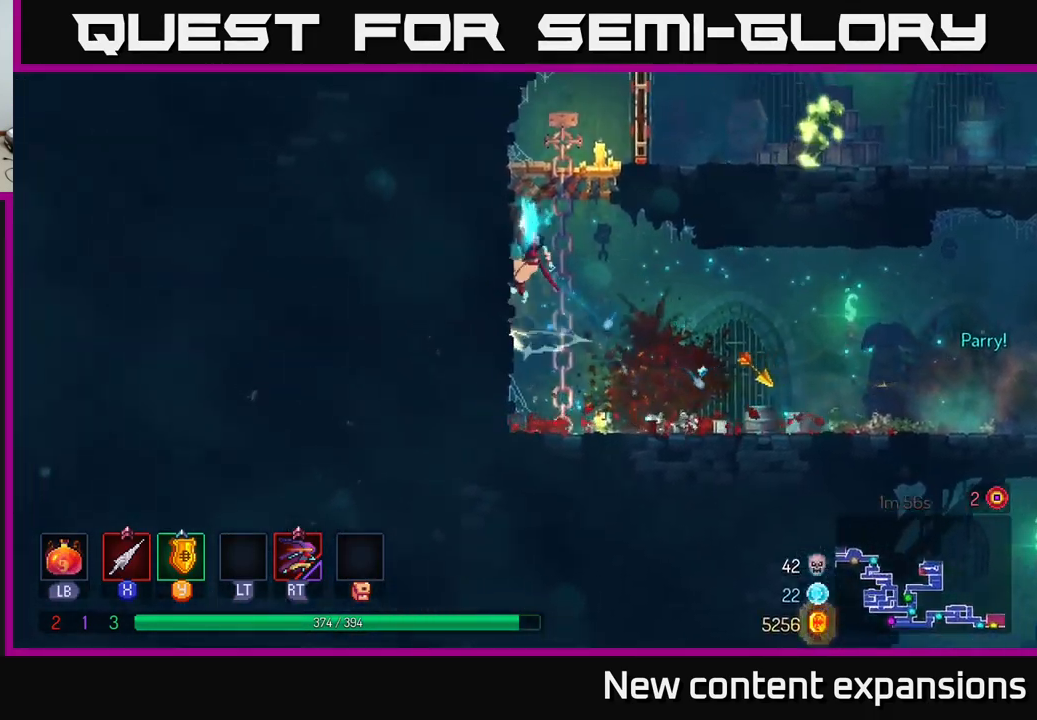
{"buttons": ["B"], "left_stick": "up-right", "right_stick": "center", "events": [[84, "A", "up"], [100, "left_stick", "up-right"], [167, "A", "down"], [317, "A", "up"], [484, "B", "down"]]}
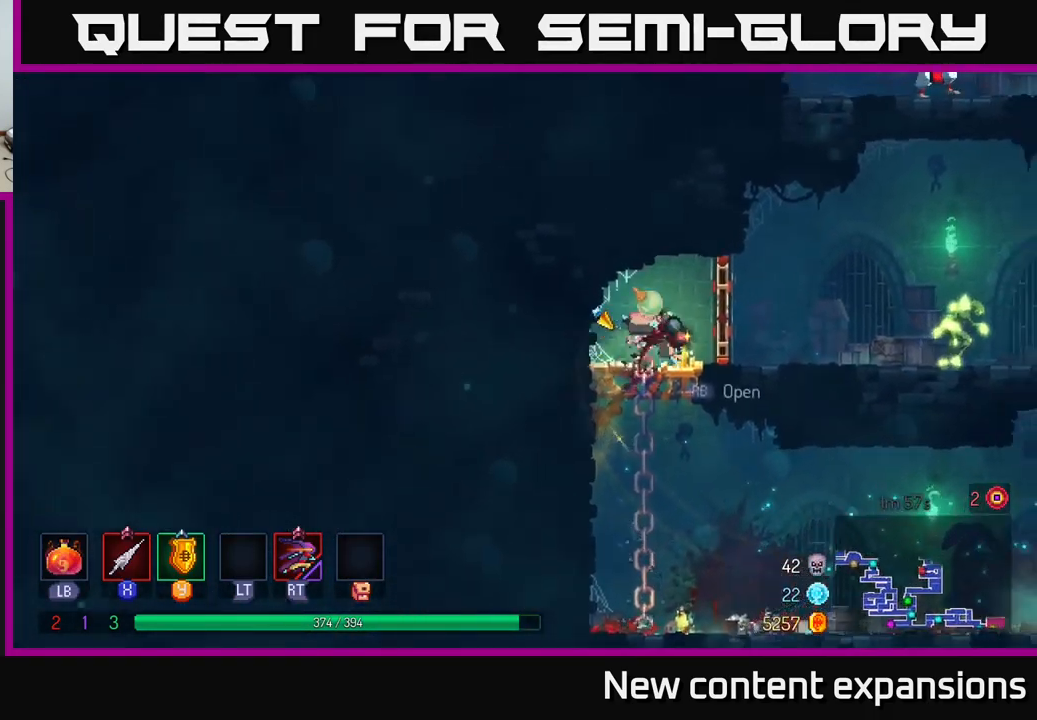
{"buttons": [], "left_stick": "right", "right_stick": "center", "events": [[100, "B", "up"], [250, "left_stick", "right"]]}
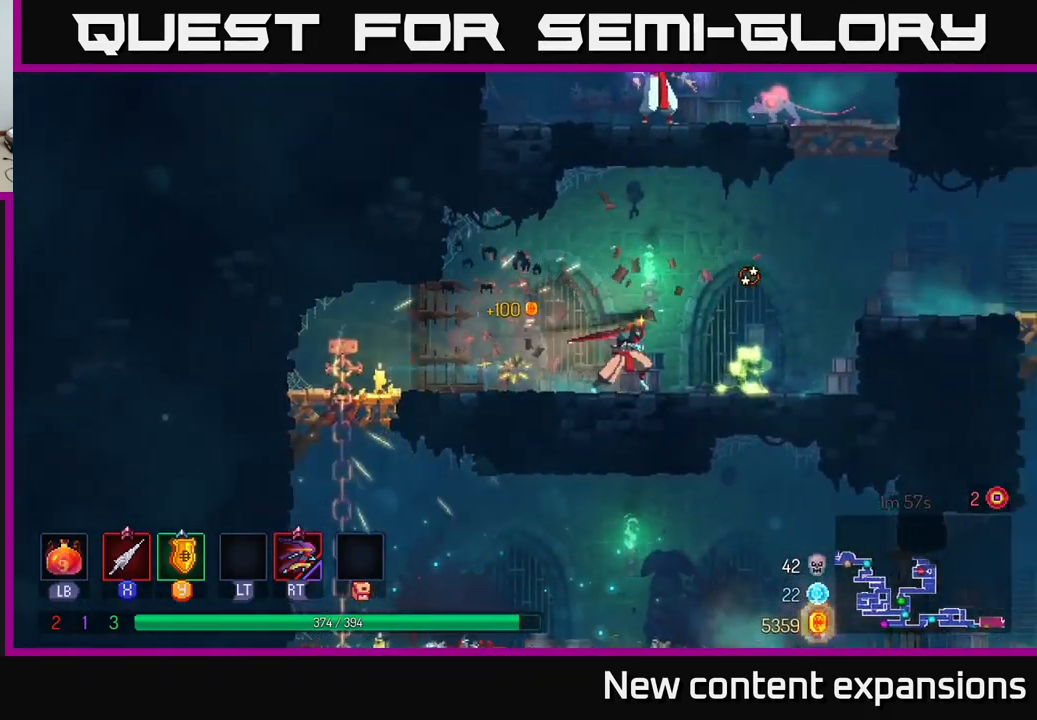
{"buttons": ["X"], "left_stick": "center", "right_stick": "center", "events": [[67, "X", "down"], [184, "X", "up"], [284, "X", "down"], [284, "left_stick", "center"], [384, "X", "up"], [467, "X", "down"]]}
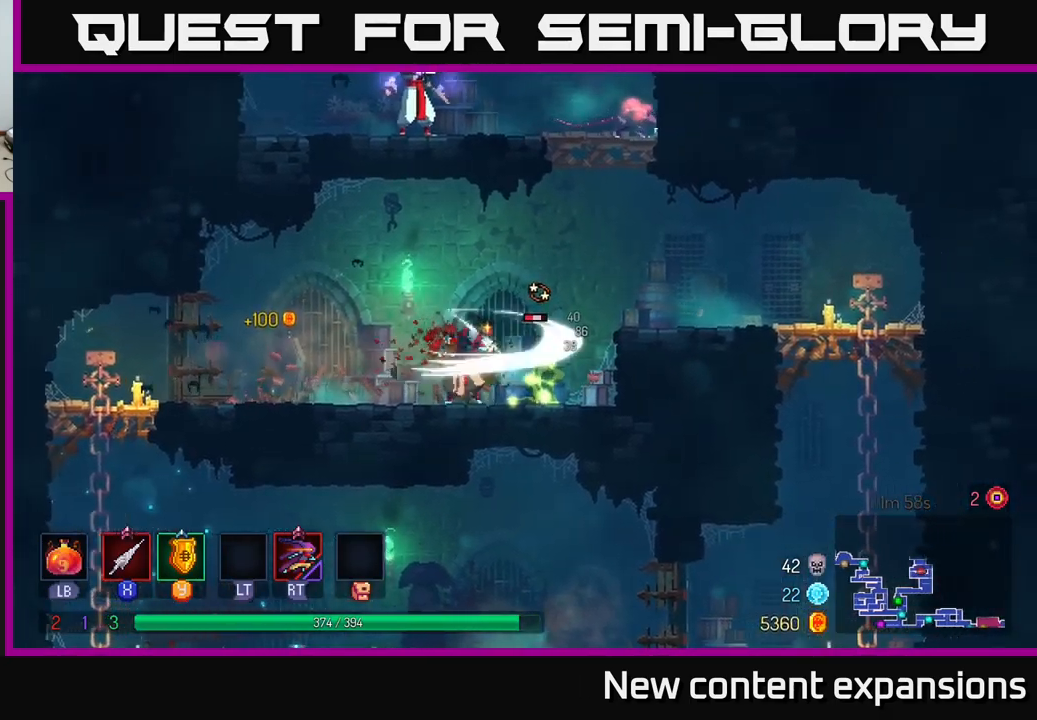
{"buttons": [], "left_stick": "right", "right_stick": "center", "events": [[83, "X", "up"], [150, "left_stick", "right"], [266, "A", "down"], [416, "A", "up"]]}
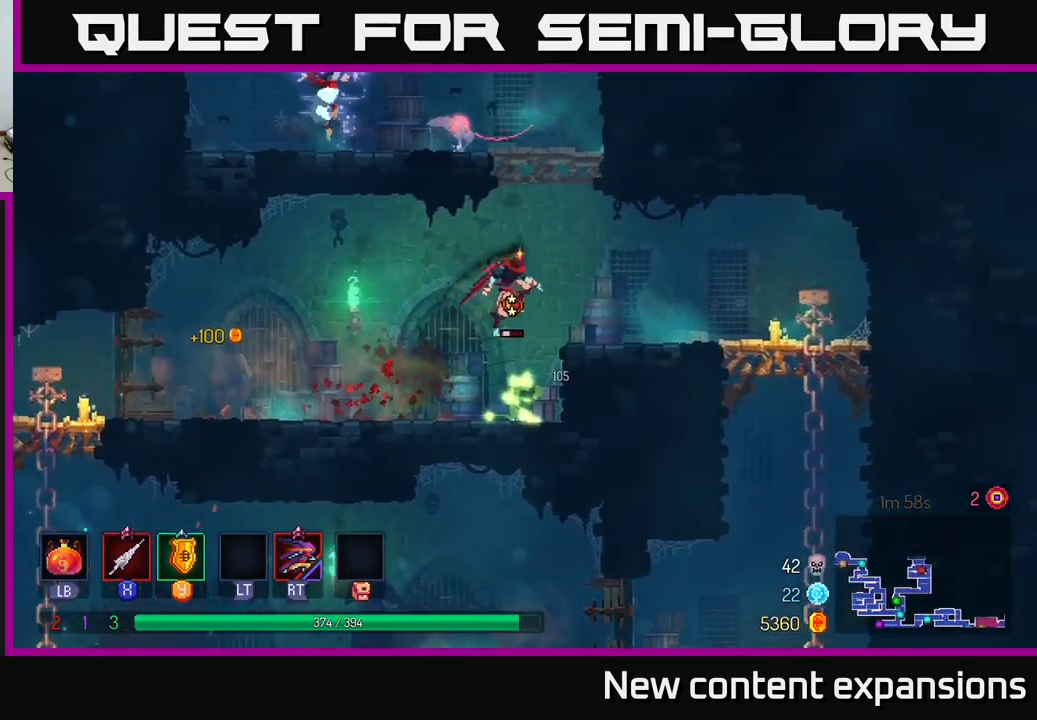
{"buttons": [], "left_stick": "down-left", "right_stick": "center", "events": [[133, "left_stick", "down-left"], [150, "X", "down"], [233, "X", "up"]]}
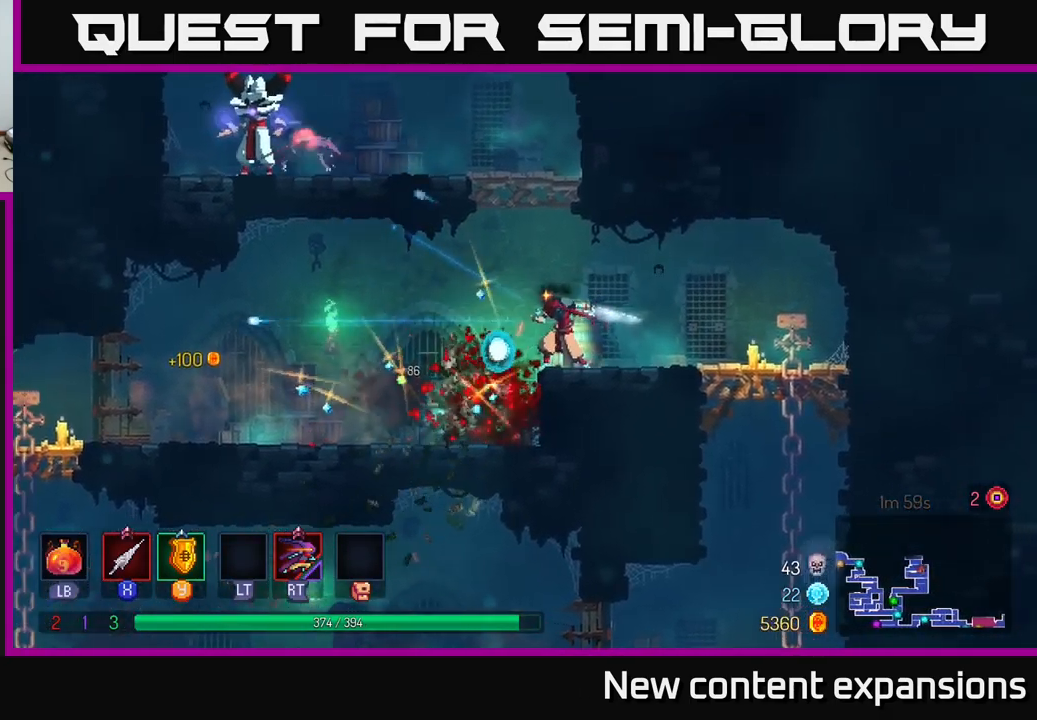
{"buttons": ["X"], "left_stick": "left", "right_stick": "center", "events": [[50, "left_stick", "center"], [100, "A", "down"], [150, "left_stick", "left"], [266, "A", "up"], [300, "A", "down"], [466, "X", "down"], [500, "A", "up"]]}